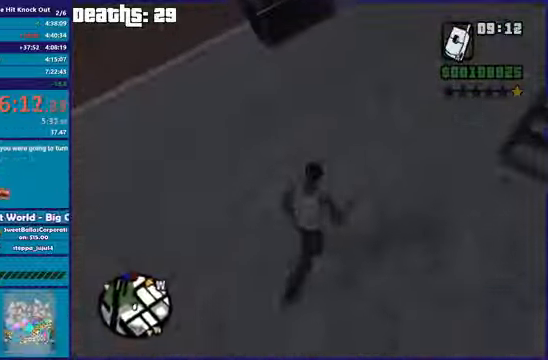
Gameplay with a controller (Xbox layout); each line is a JSON object with the inputs held at the frame after it. "events" lists button and stick changes between this image and that frame as [ms after this image, input, new state], when the widget could be followed in between.
{"buttons": ["R2"], "left_stick": "up-right", "right_stick": "down-right", "events": [[234, "A", "up"], [234, "right_stick", "right"], [301, "A", "down"], [301, "left_stick", "up-right"], [367, "A", "up"], [367, "R2", "down"], [367, "right_stick", "down-right"]]}
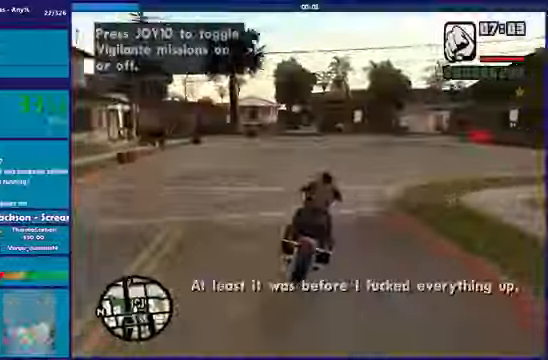
{"buttons": [], "left_stick": "right", "right_stick": "down-right", "events": [[100, "left_stick", "right"], [400, "R2", "up"]]}
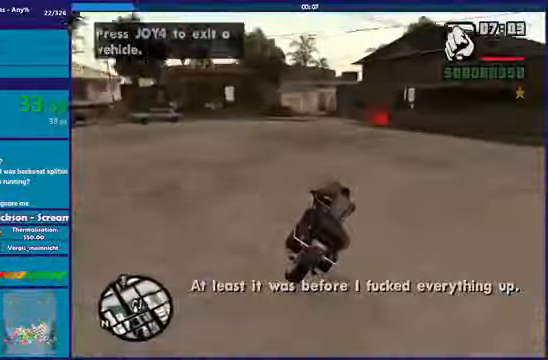
{"buttons": [], "left_stick": "right", "right_stick": "down-right", "events": []}
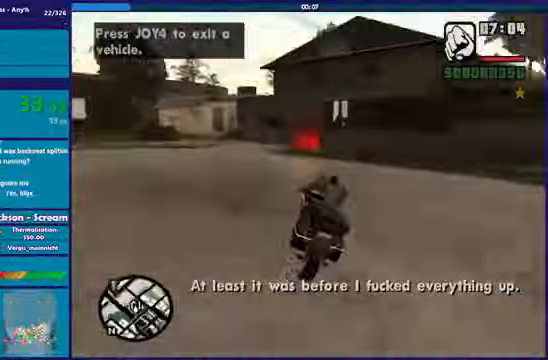
{"buttons": ["Y"], "left_stick": "center", "right_stick": "down-right", "events": [[334, "L2", "down"], [400, "Y", "down"], [434, "L2", "up"], [434, "left_stick", "center"]]}
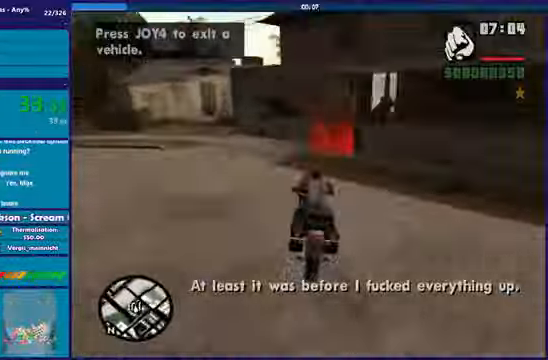
{"buttons": [], "left_stick": "center", "right_stick": "down-right", "events": [[67, "Y", "up"], [134, "Y", "down"], [267, "Y", "up"], [301, "Y", "down"], [434, "Y", "up"]]}
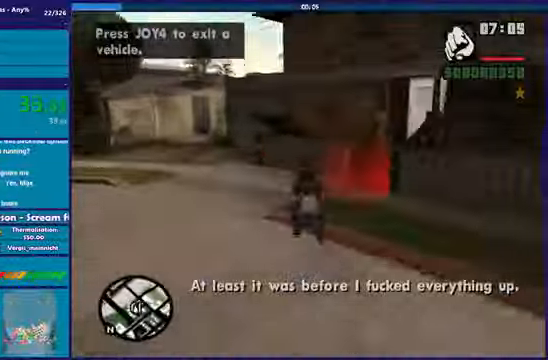
{"buttons": [], "left_stick": "right", "right_stick": "down-right", "events": [[500, "left_stick", "right"]]}
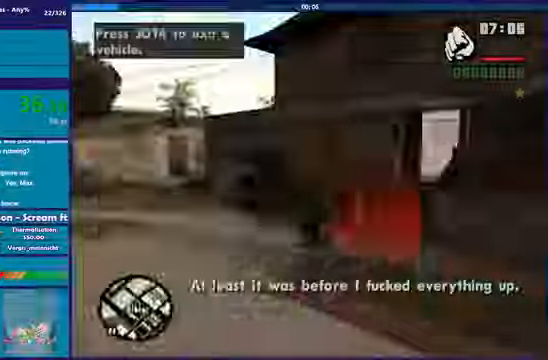
{"buttons": [], "left_stick": "right", "right_stick": "down-right", "events": []}
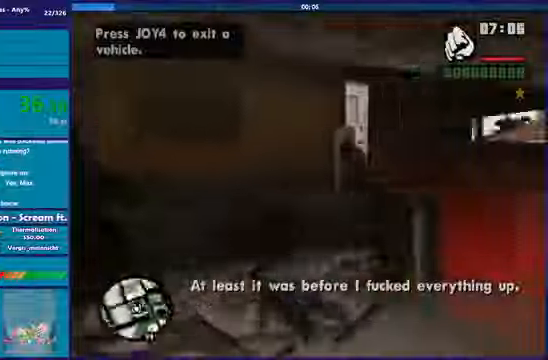
{"buttons": ["A"], "left_stick": "right", "right_stick": "down-right", "events": [[467, "A", "down"]]}
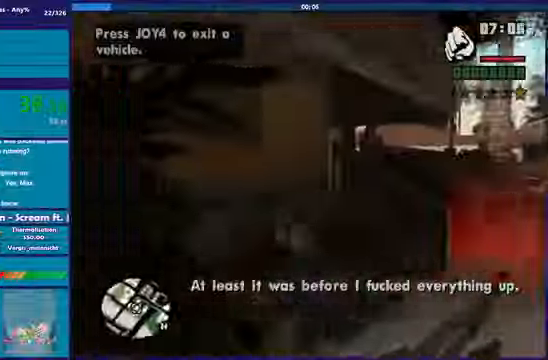
{"buttons": [], "left_stick": "right", "right_stick": "down-right", "events": [[34, "A", "up"]]}